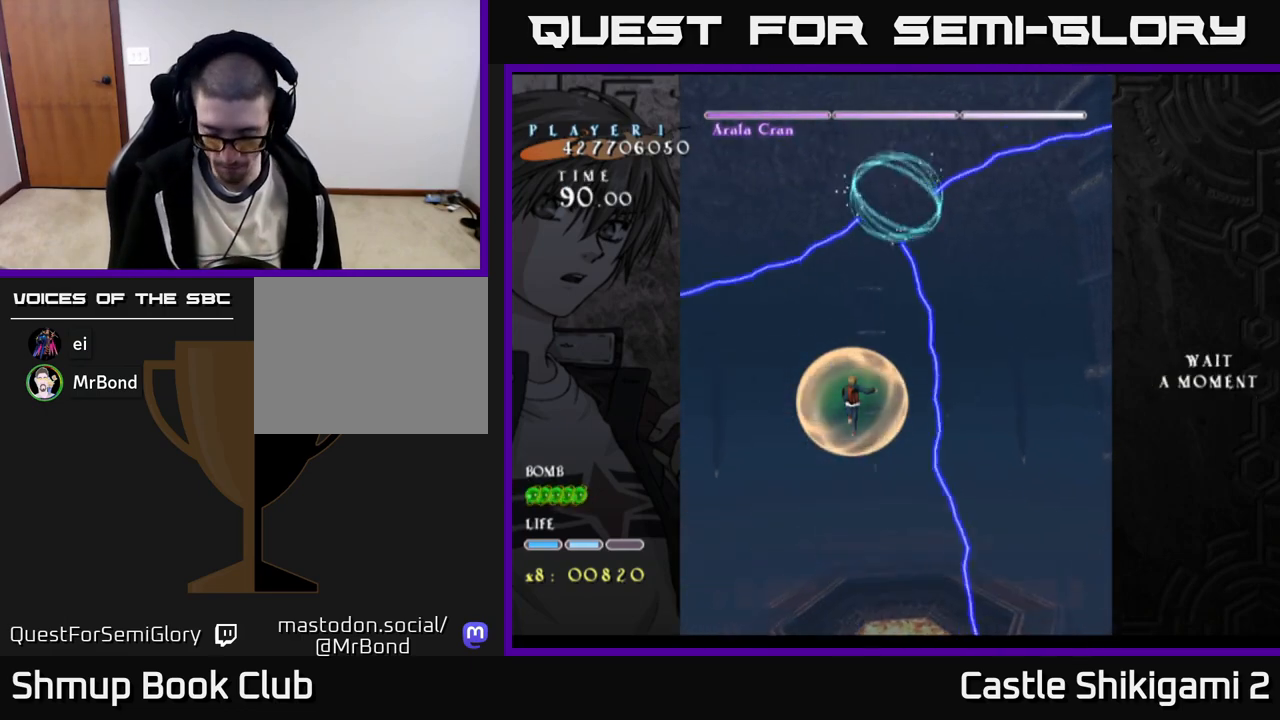
Gameplay with a controller (Xbox layout); each line is a JSON object with the inputs held at the frame after it. "events" lists button and stick changes between this image and that frame as [ms after this image, input, new state], when the widget could be followed in between. Not read: left_stick.
{"buttons": ["B", "DPAD_RIGHT"], "right_stick": "center", "events": [[467, "B", "down"], [483, "DPAD_RIGHT", "down"]]}
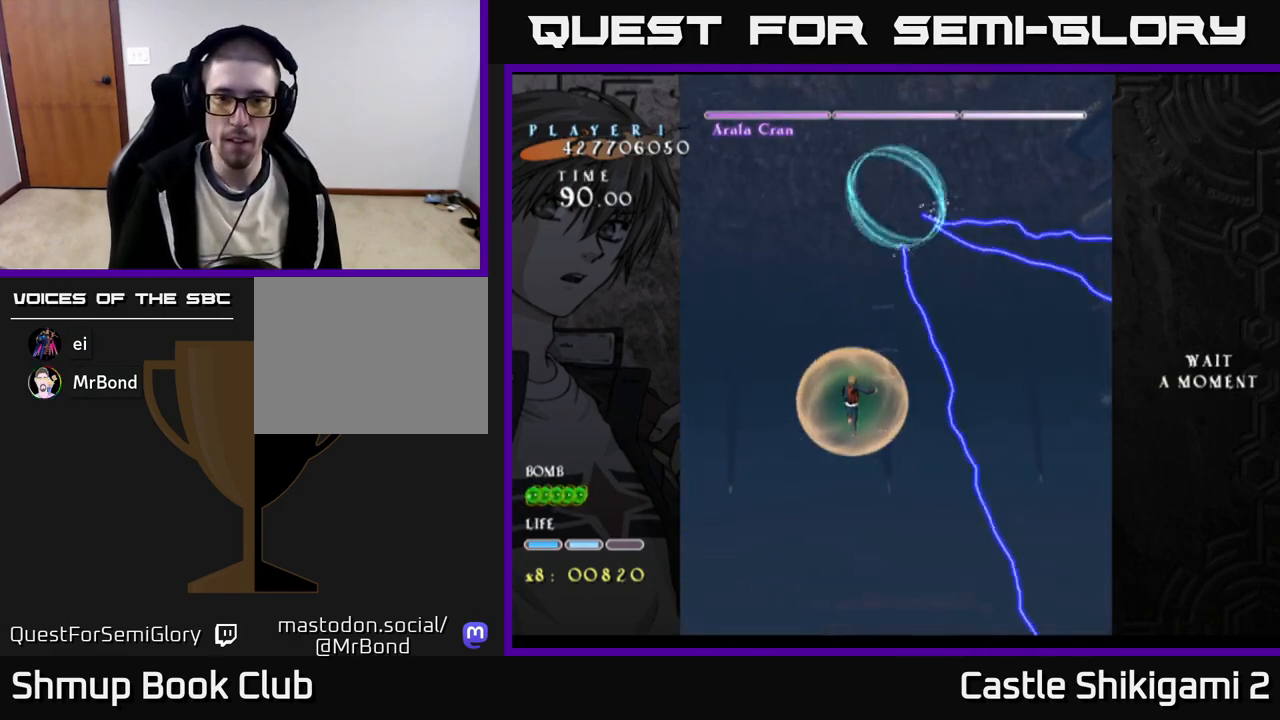
{"buttons": [], "right_stick": "center", "events": [[67, "DPAD_RIGHT", "up"], [100, "B", "up"], [200, "B", "down"], [333, "B", "up"]]}
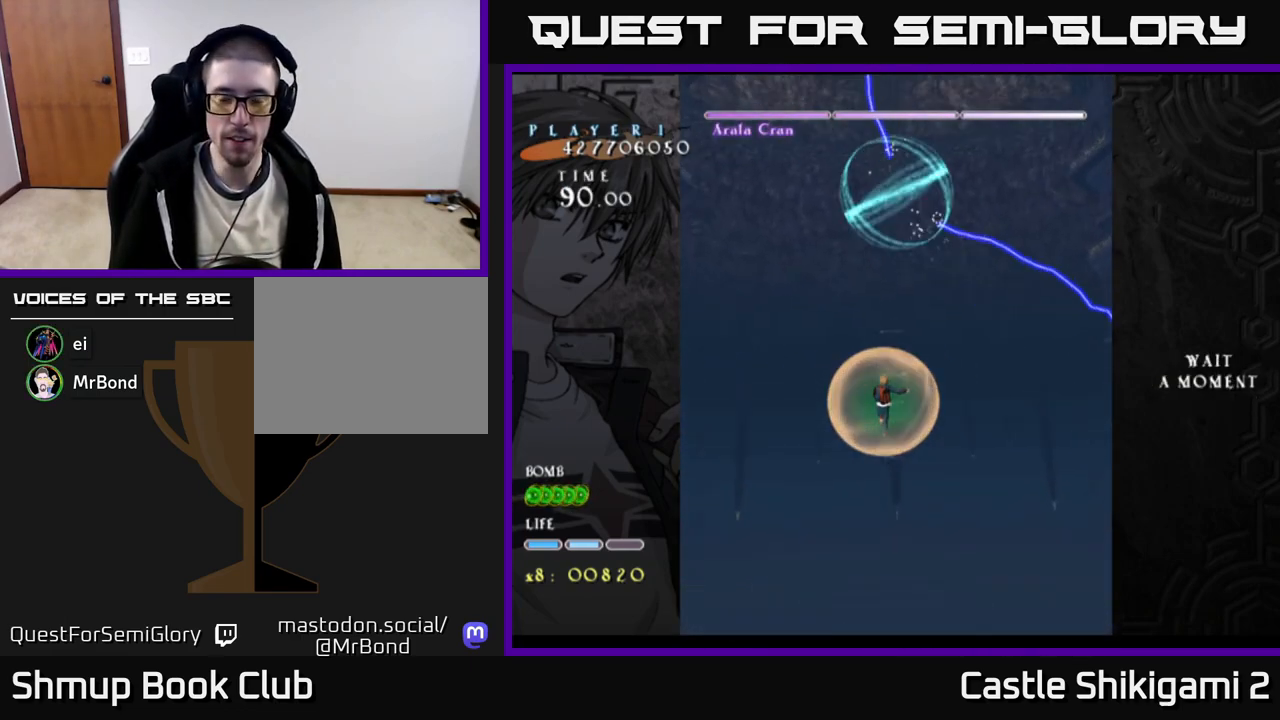
{"buttons": [], "right_stick": "center", "events": []}
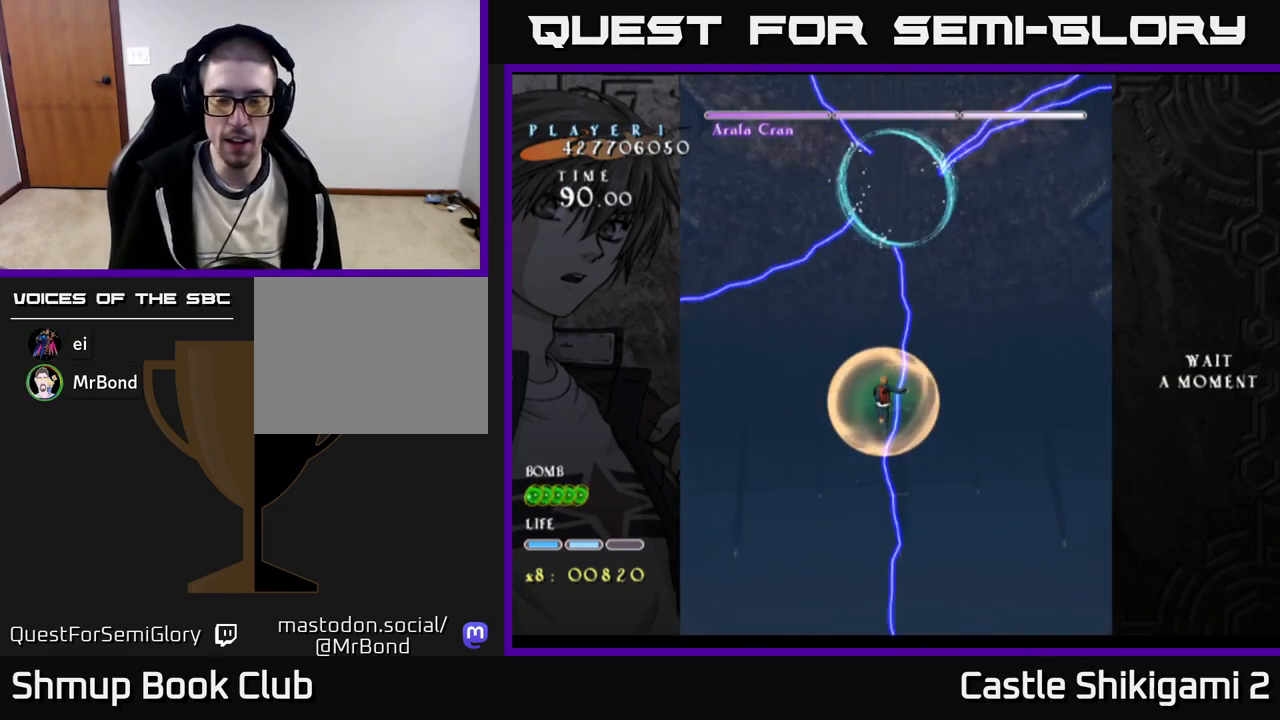
{"buttons": [], "right_stick": "center", "events": []}
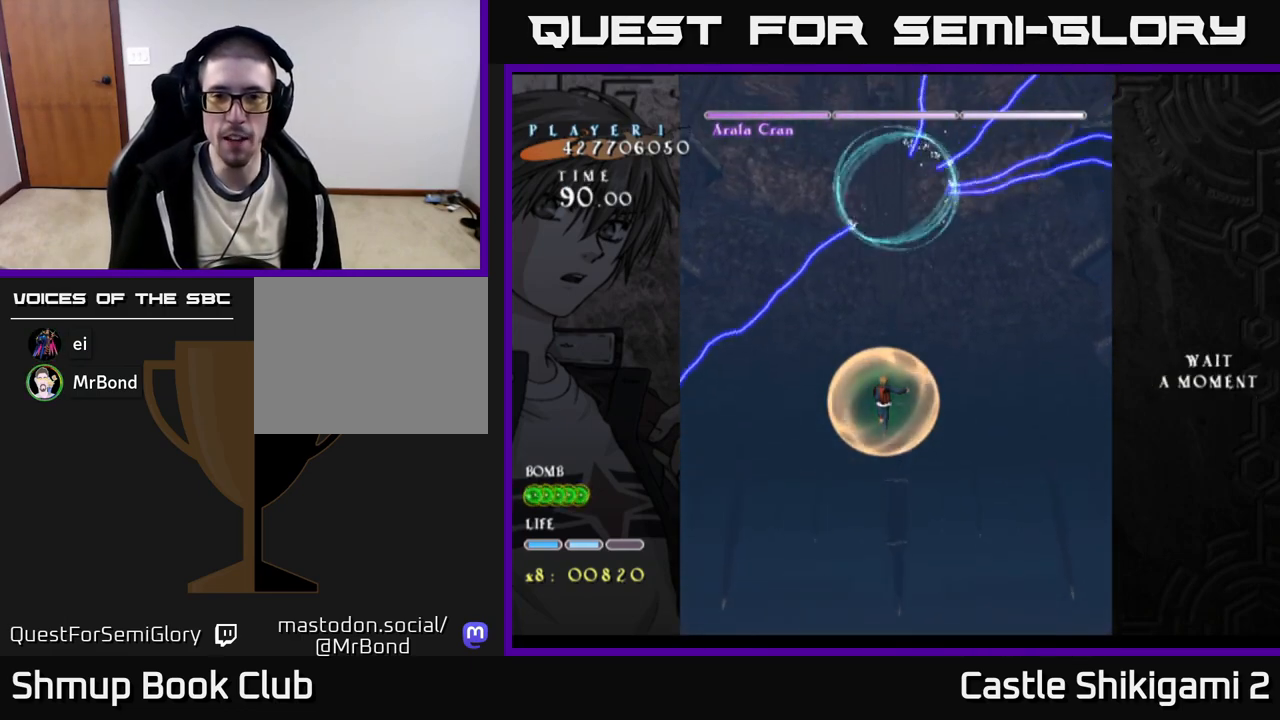
{"buttons": ["DPAD_UP"], "right_stick": "center", "events": [[450, "DPAD_UP", "down"]]}
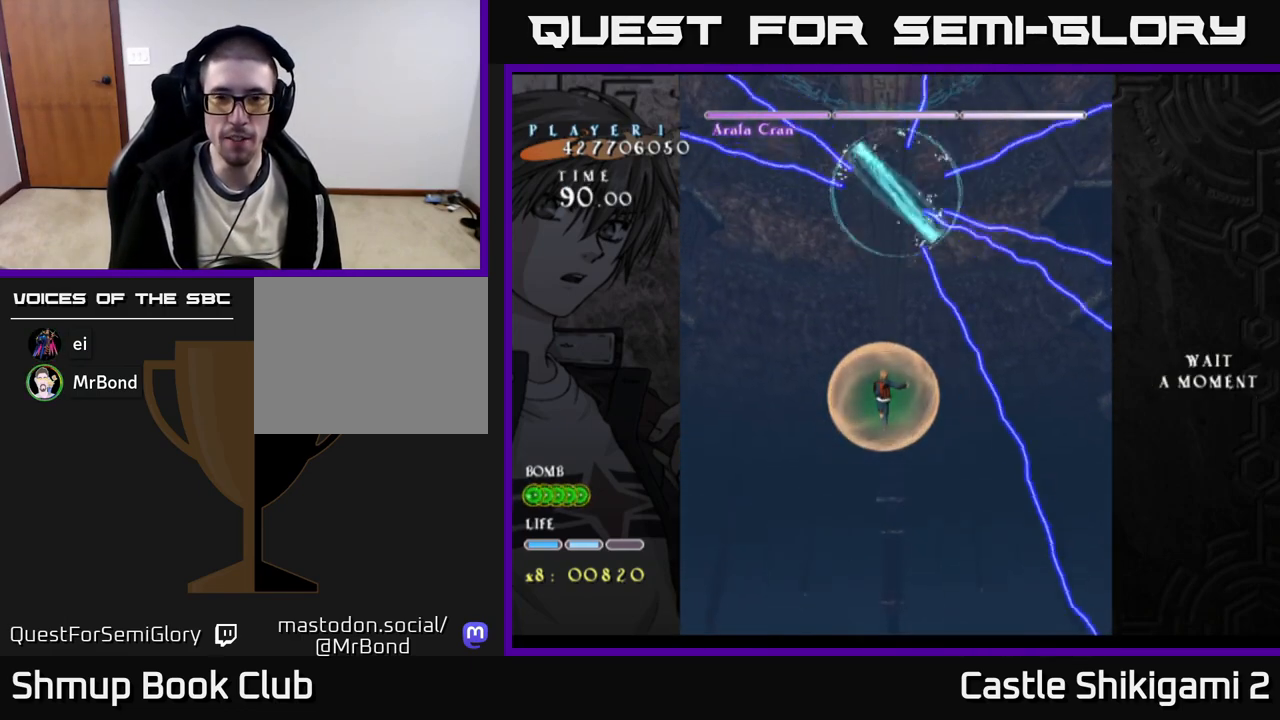
{"buttons": ["B"], "right_stick": "center", "events": [[50, "B", "down"], [83, "DPAD_UP", "up"], [283, "DPAD_RIGHT", "down"], [350, "DPAD_RIGHT", "up"]]}
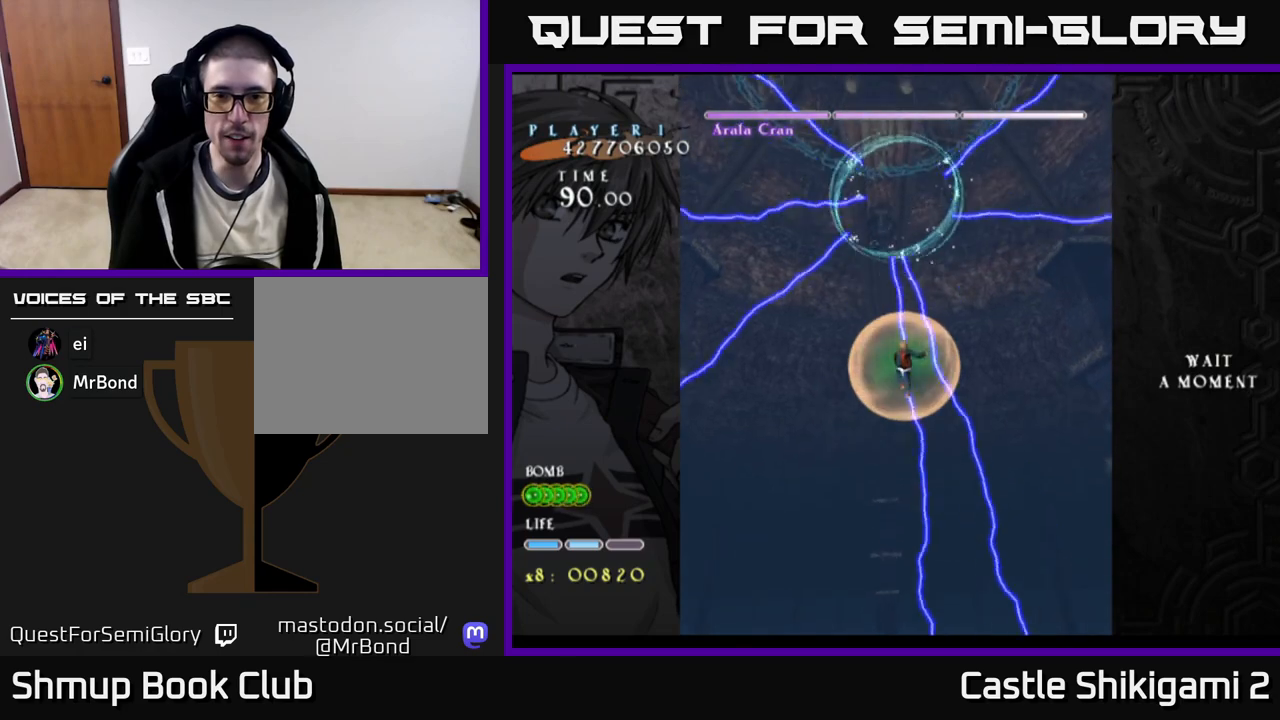
{"buttons": [], "right_stick": "center", "events": [[200, "B", "up"]]}
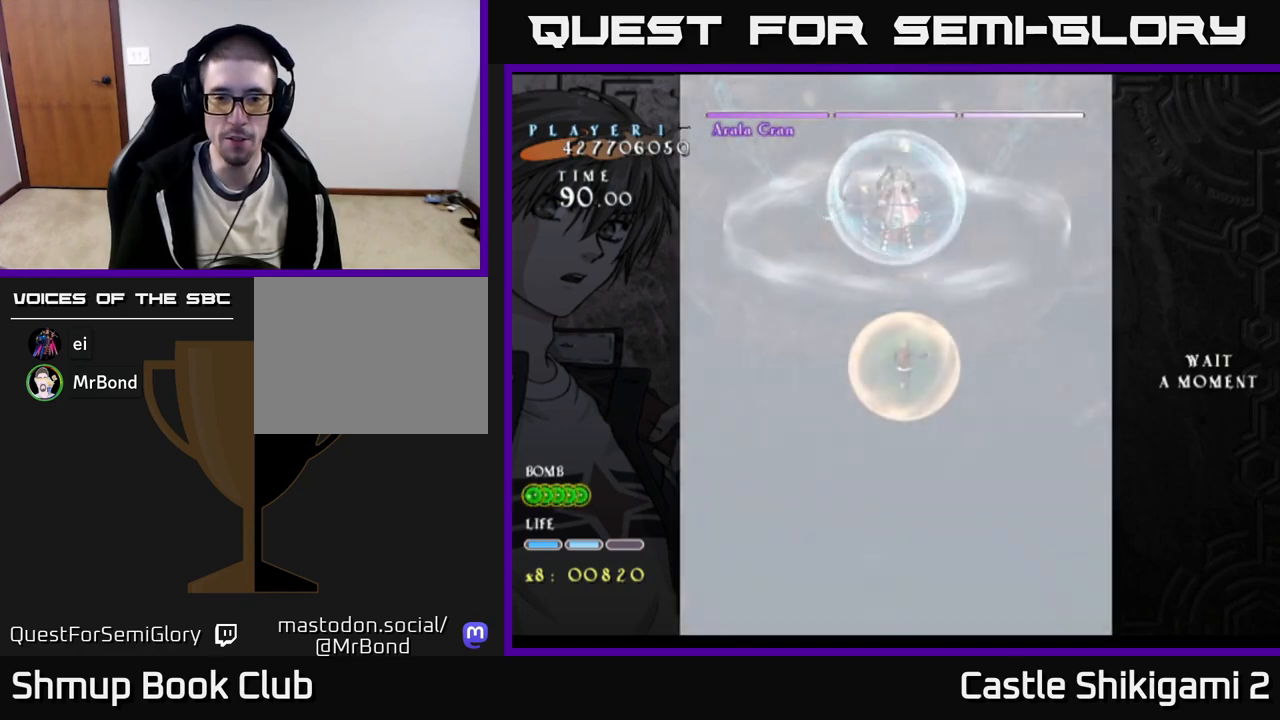
{"buttons": [], "right_stick": "center", "events": []}
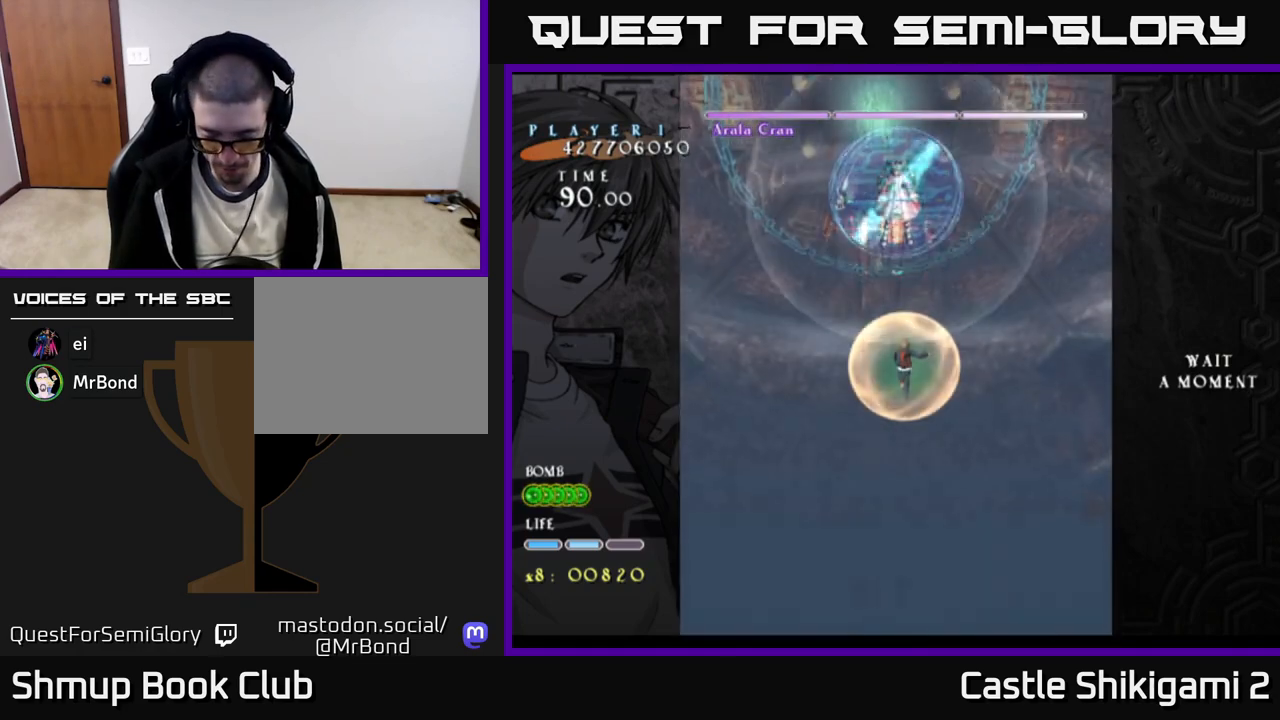
{"buttons": ["B"], "right_stick": "center", "events": [[283, "B", "down"]]}
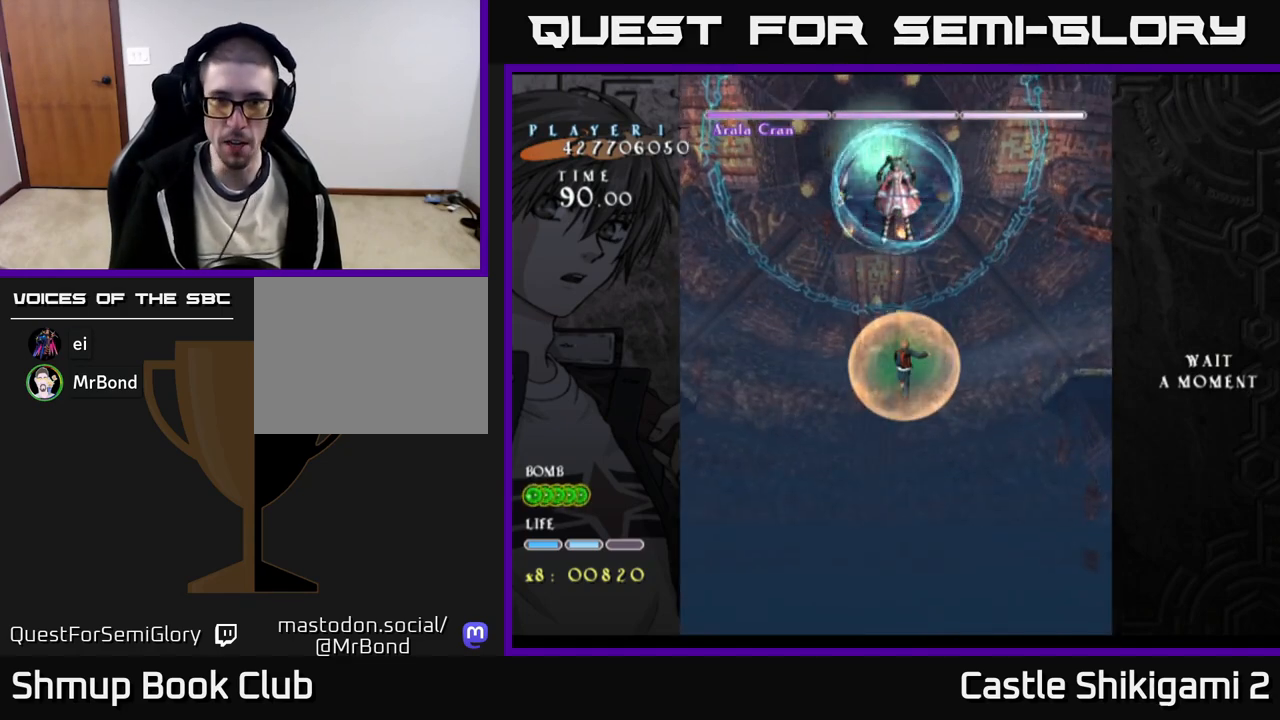
{"buttons": [], "right_stick": "center", "events": [[233, "B", "up"]]}
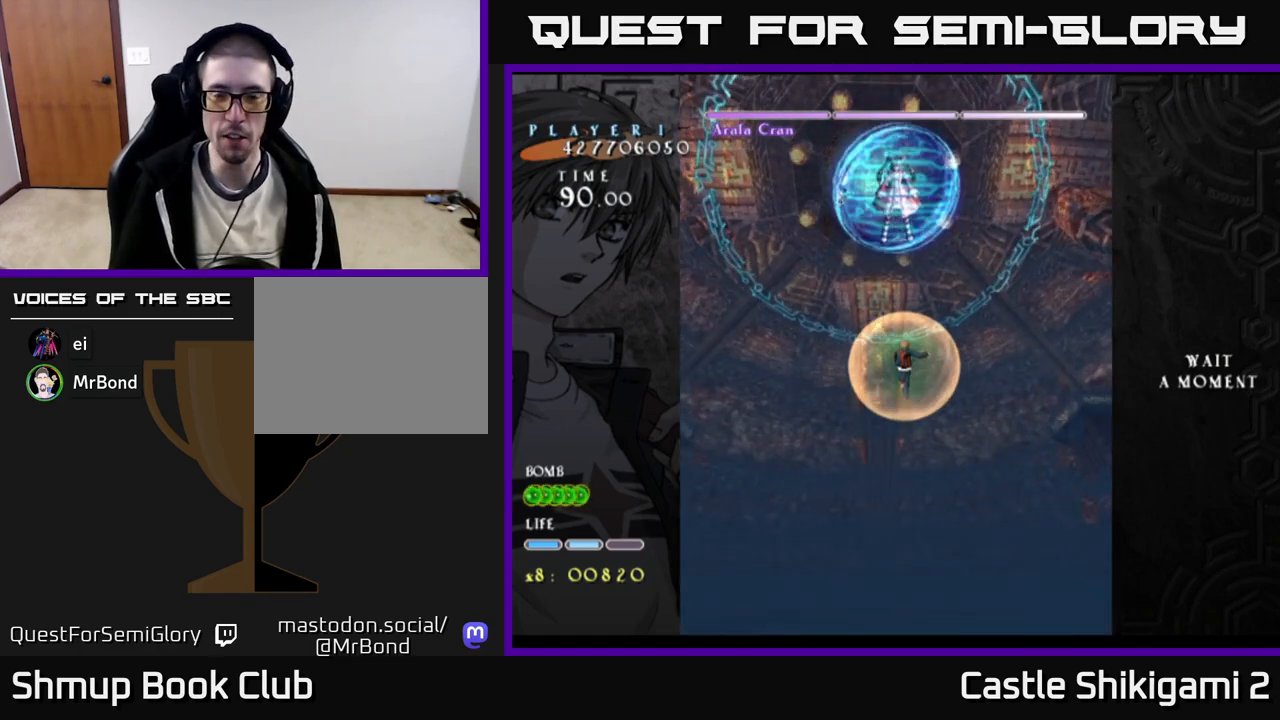
{"buttons": [], "right_stick": "center", "events": [[117, "B", "down"], [183, "B", "up"]]}
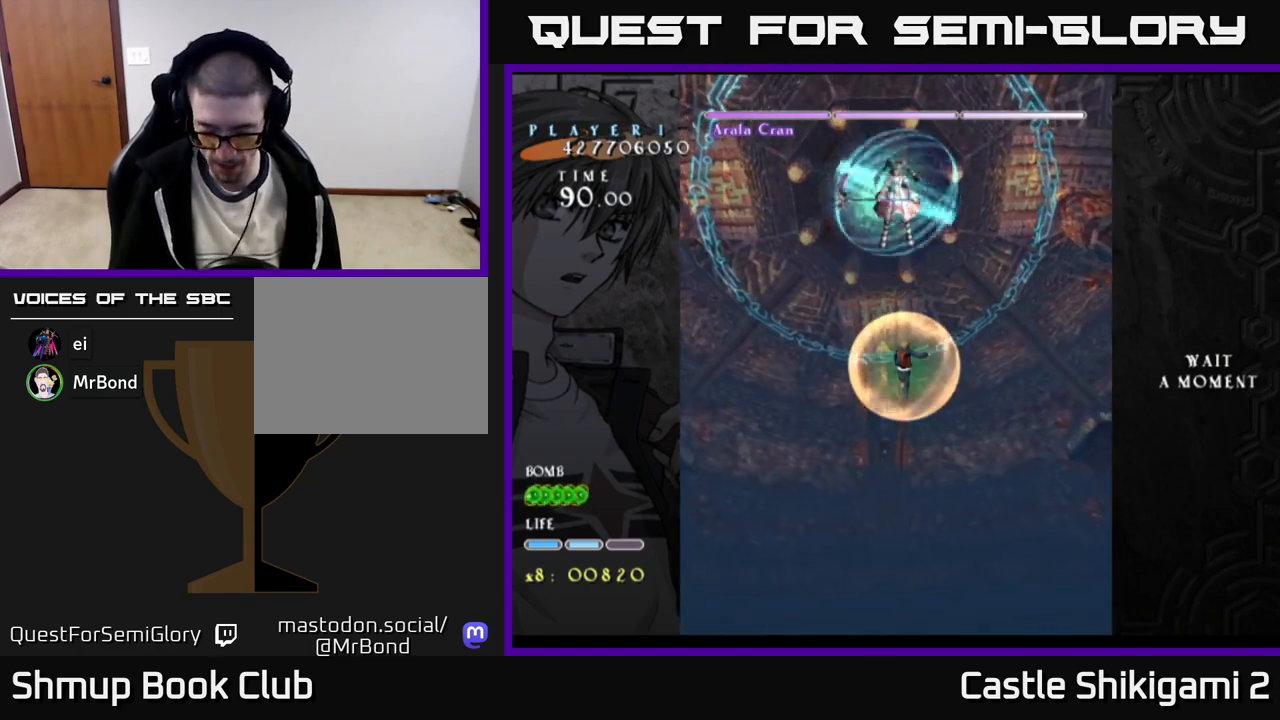
{"buttons": [], "right_stick": "center", "events": [[100, "B", "down"], [383, "B", "up"]]}
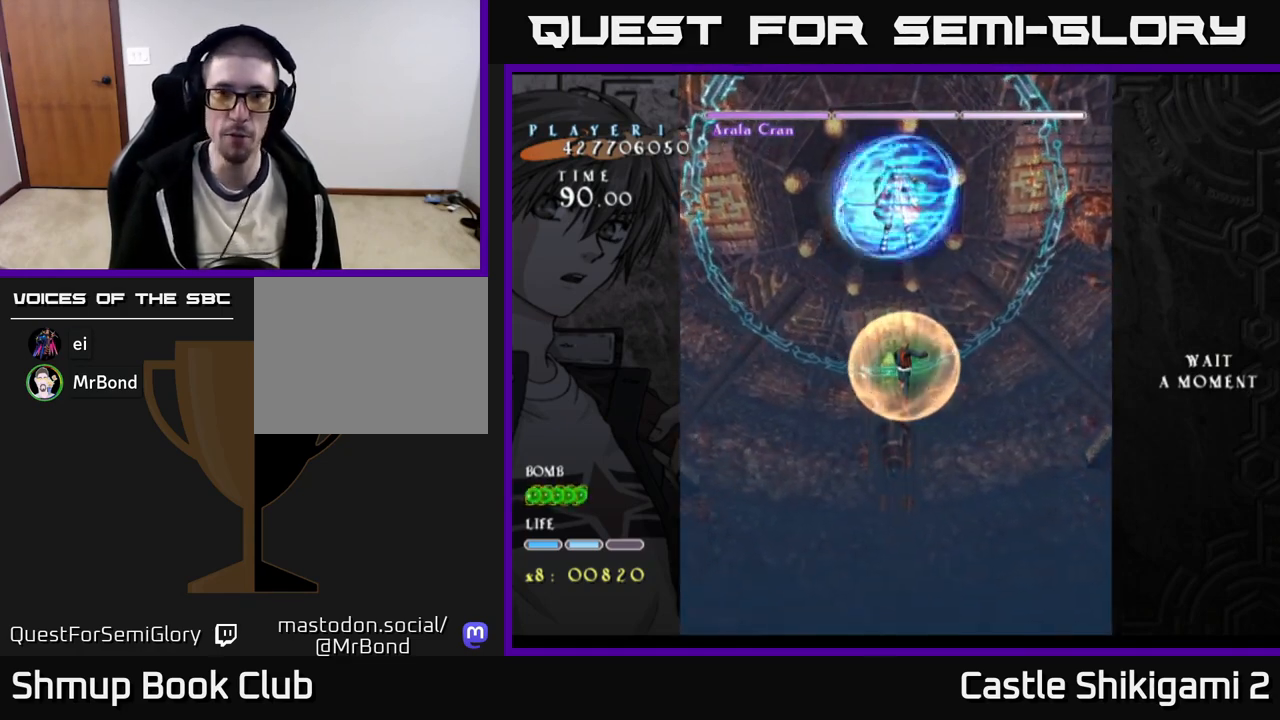
{"buttons": ["B"], "right_stick": "center", "events": [[317, "B", "down"]]}
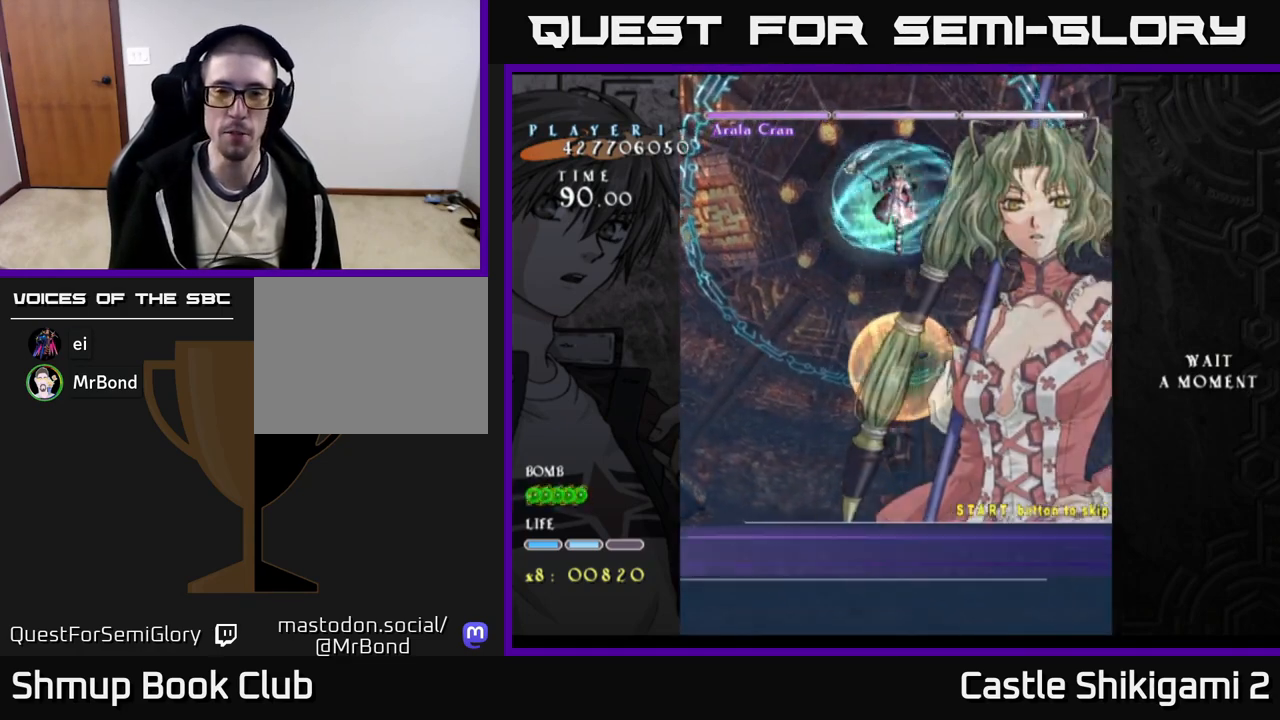
{"buttons": [], "right_stick": "center", "events": [[400, "B", "up"]]}
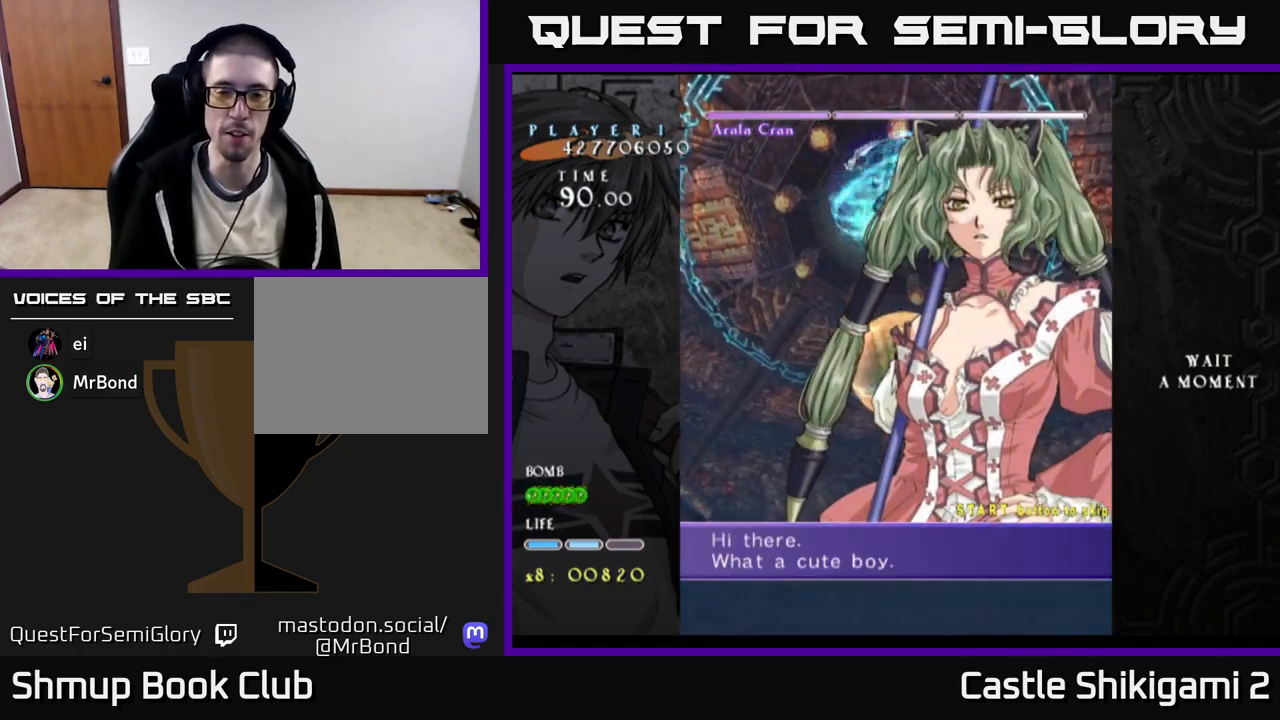
{"buttons": [], "right_stick": "center", "events": [[283, "START", "down"], [417, "START", "up"]]}
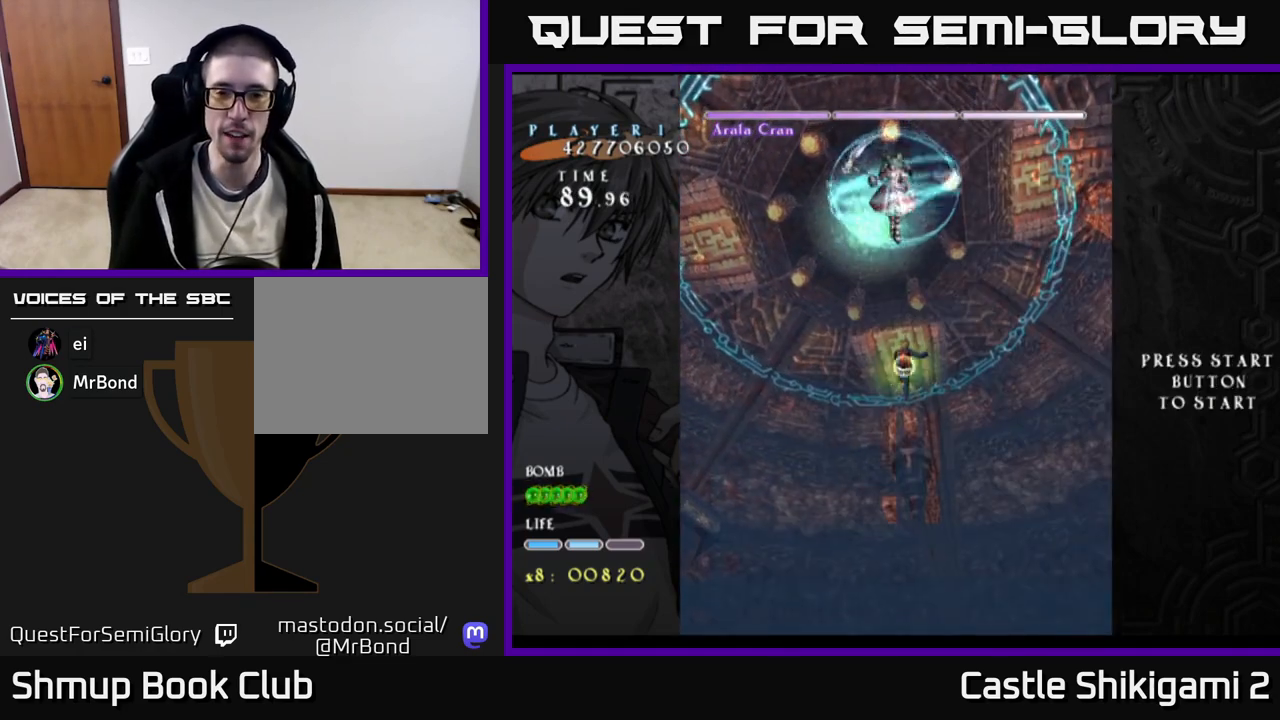
{"buttons": ["B", "DPAD_LEFT"], "right_stick": "center", "events": [[50, "START", "down"], [183, "START", "up"], [467, "B", "down"], [467, "DPAD_LEFT", "down"]]}
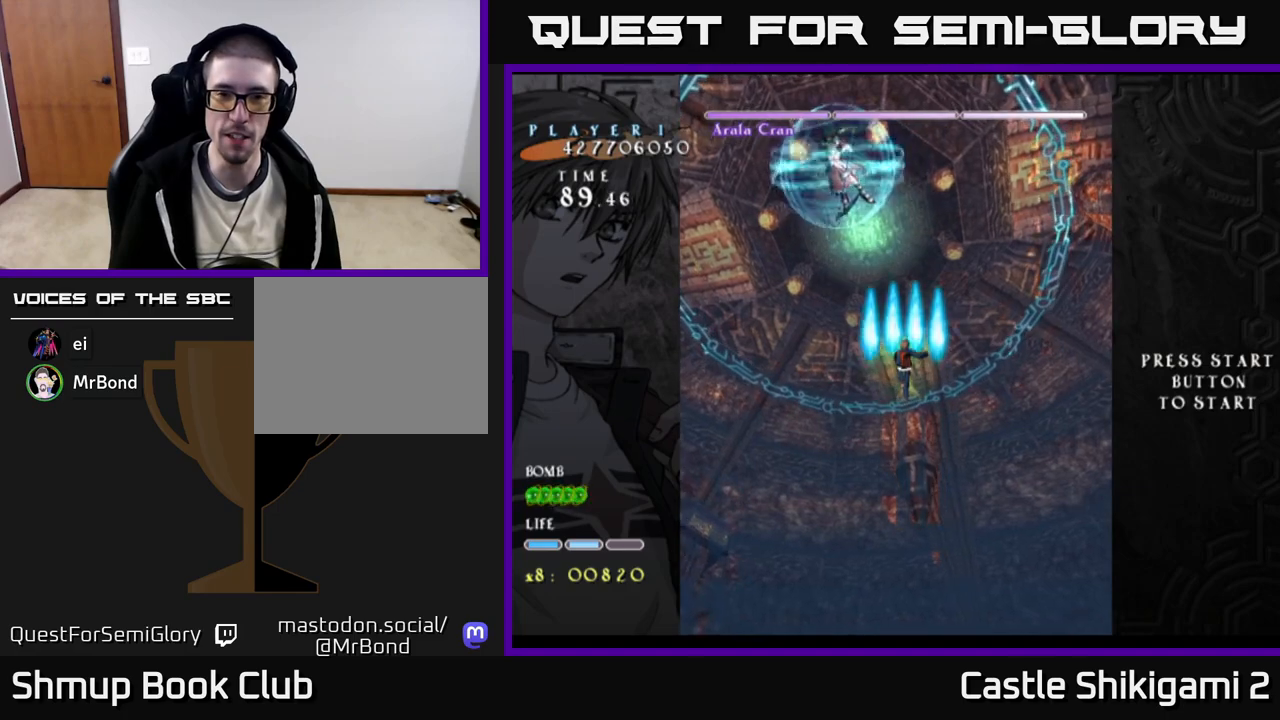
{"buttons": ["B"], "right_stick": "center", "events": [[200, "DPAD_UP", "down"], [333, "DPAD_LEFT", "up"], [417, "DPAD_UP", "up"]]}
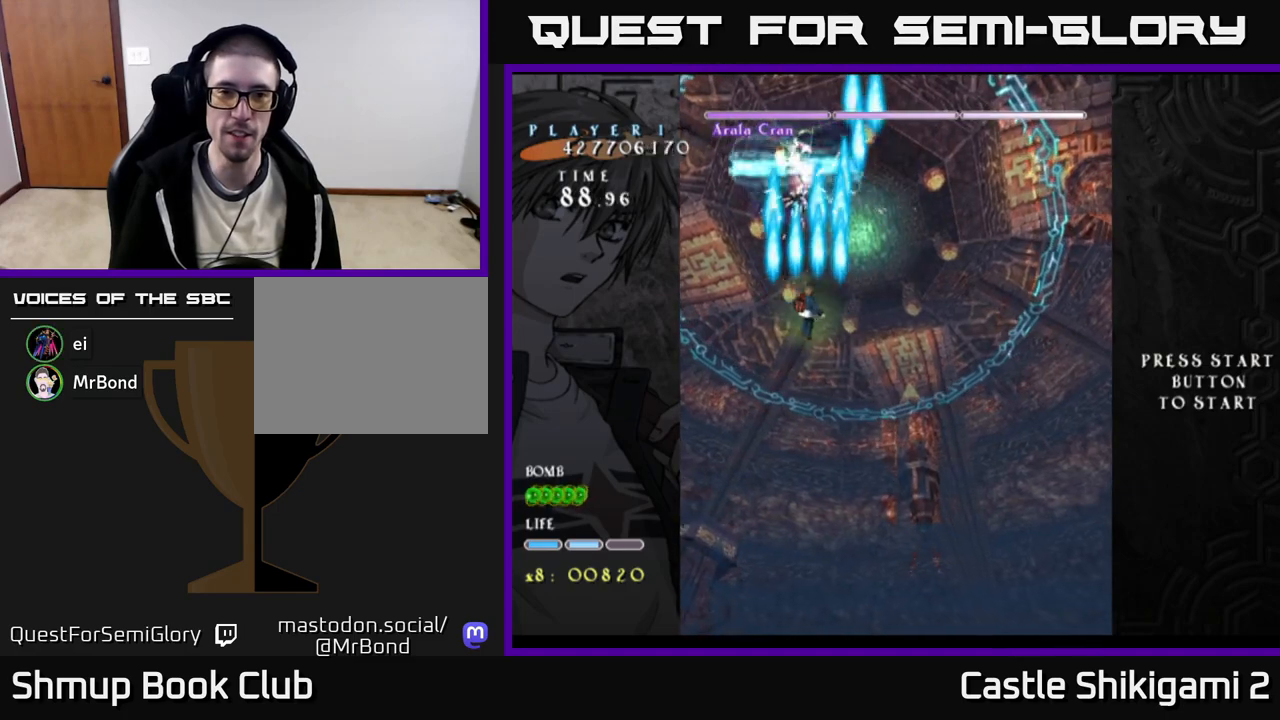
{"buttons": ["B", "DPAD_DOWN"], "right_stick": "center", "events": [[233, "DPAD_LEFT", "down"], [333, "DPAD_LEFT", "up"], [350, "DPAD_DOWN", "down"], [383, "DPAD_RIGHT", "down"], [433, "DPAD_RIGHT", "up"]]}
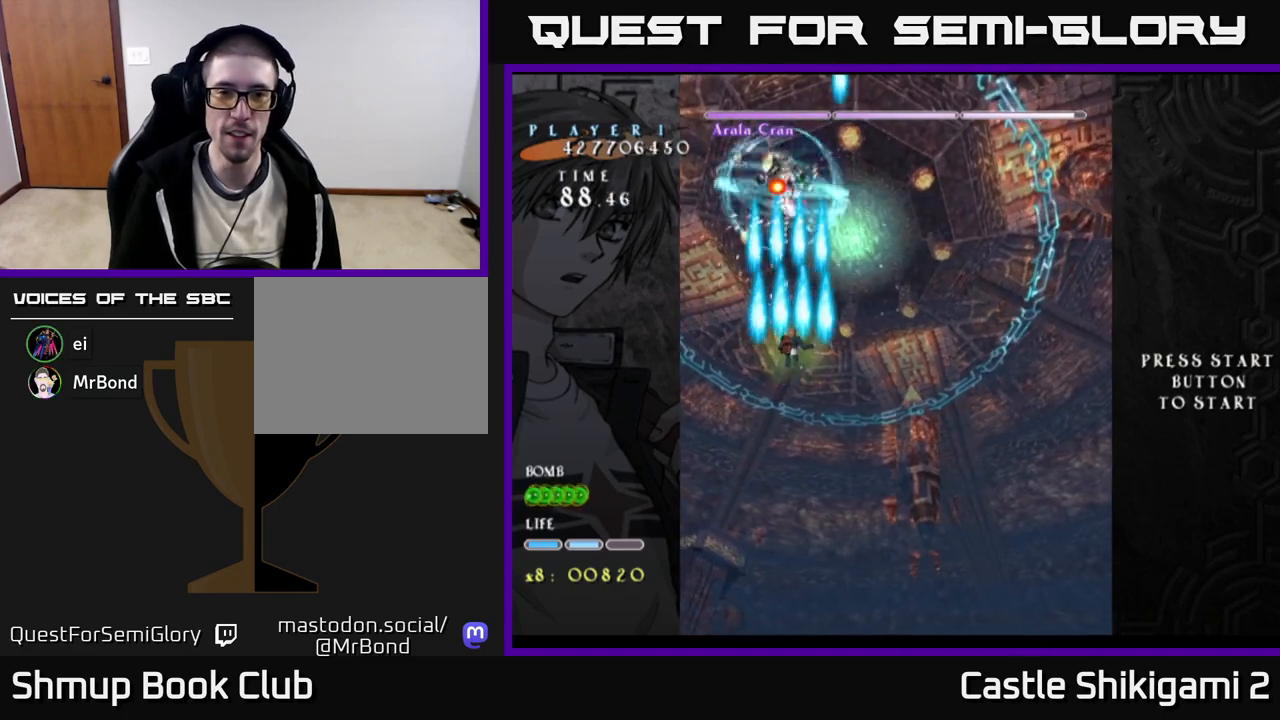
{"buttons": ["B", "DPAD_UP"], "right_stick": "center", "events": [[317, "DPAD_DOWN", "up"], [400, "DPAD_UP", "down"]]}
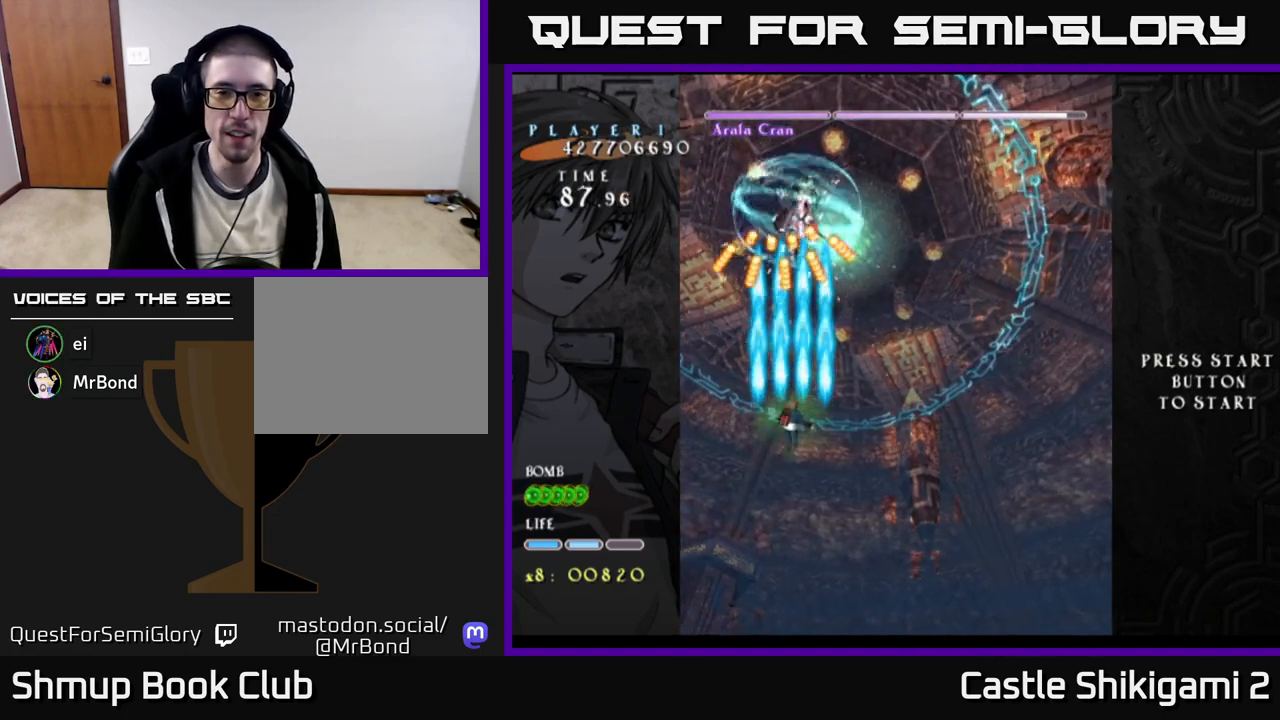
{"buttons": ["X"], "right_stick": "center", "events": [[50, "DPAD_RIGHT", "down"], [83, "DPAD_UP", "up"], [250, "DPAD_RIGHT", "up"], [250, "X", "down"], [283, "B", "up"]]}
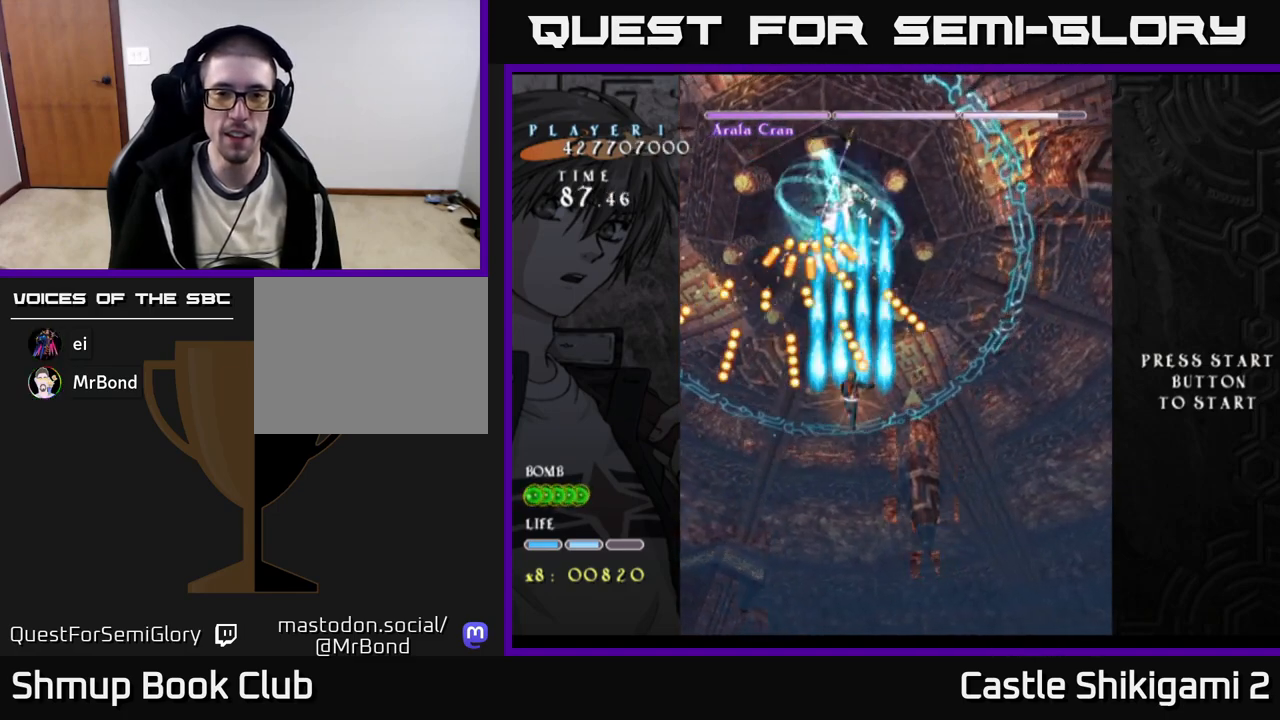
{"buttons": ["X"], "right_stick": "center", "events": []}
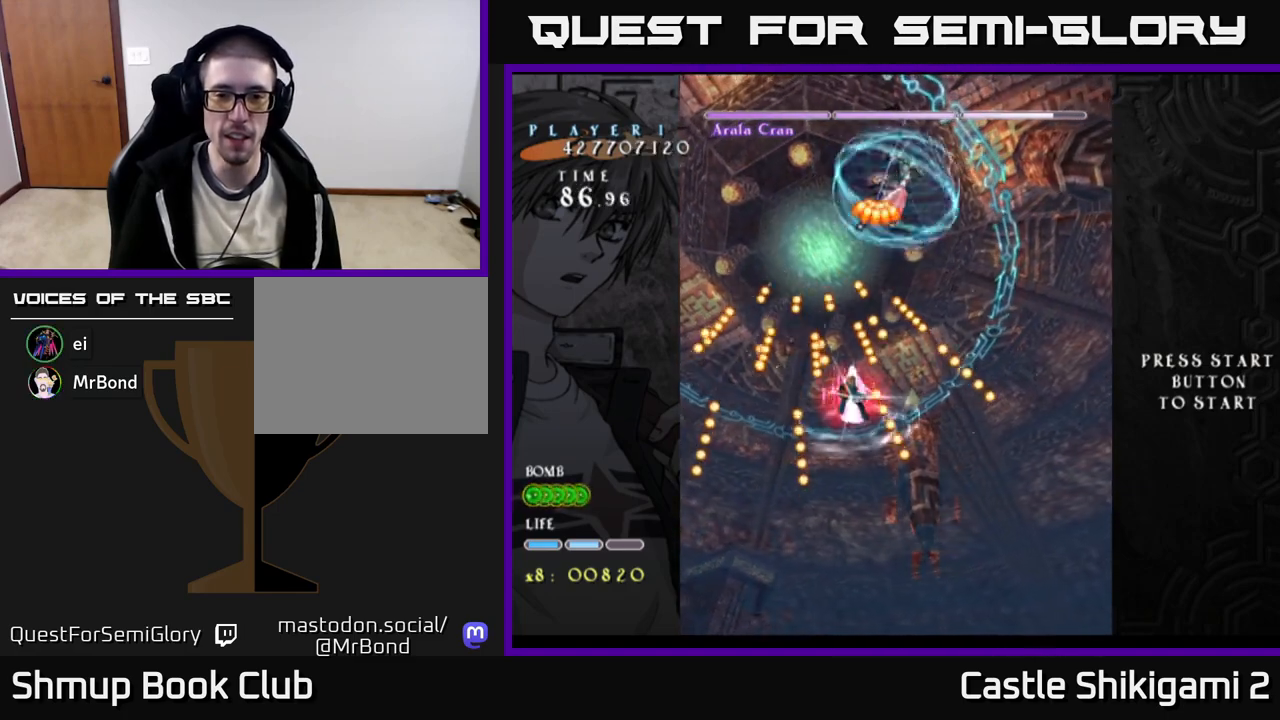
{"buttons": ["X"], "right_stick": "center", "events": [[100, "DPAD_RIGHT", "down"], [133, "DPAD_RIGHT", "up"], [417, "DPAD_RIGHT", "down"], [467, "DPAD_RIGHT", "up"]]}
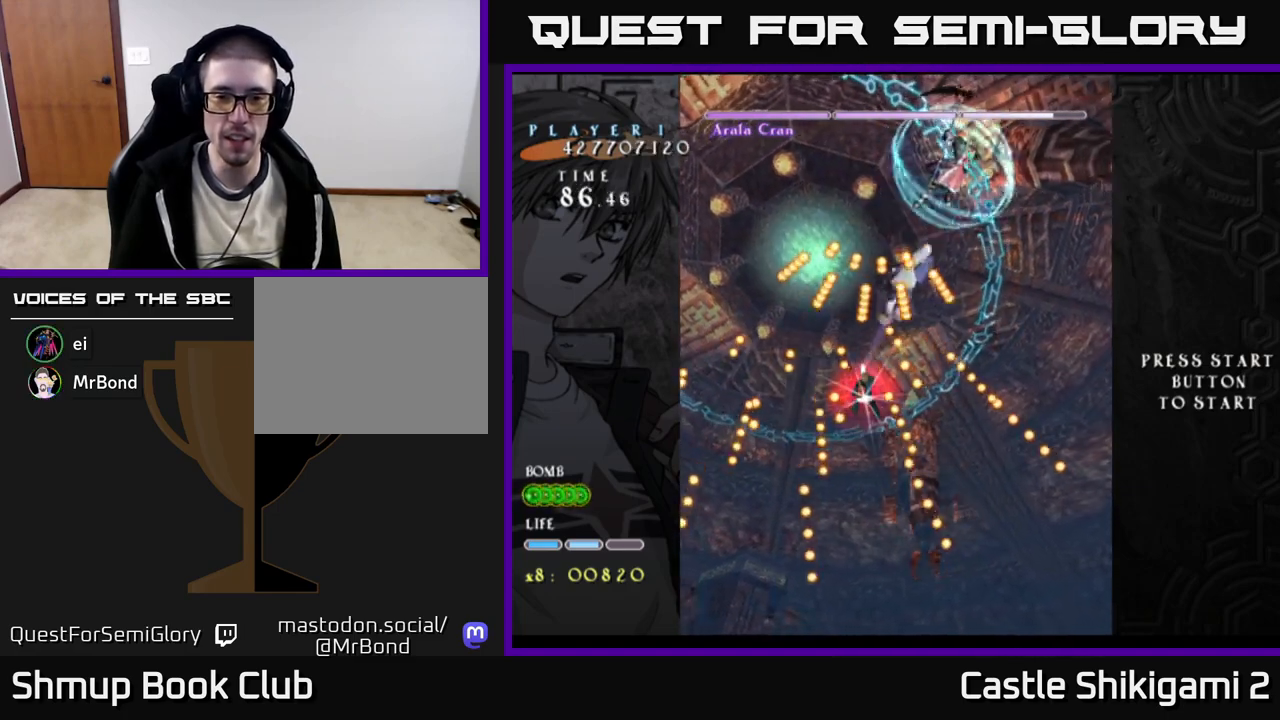
{"buttons": ["X"], "right_stick": "center", "events": [[200, "DPAD_RIGHT", "down"], [250, "DPAD_RIGHT", "up"]]}
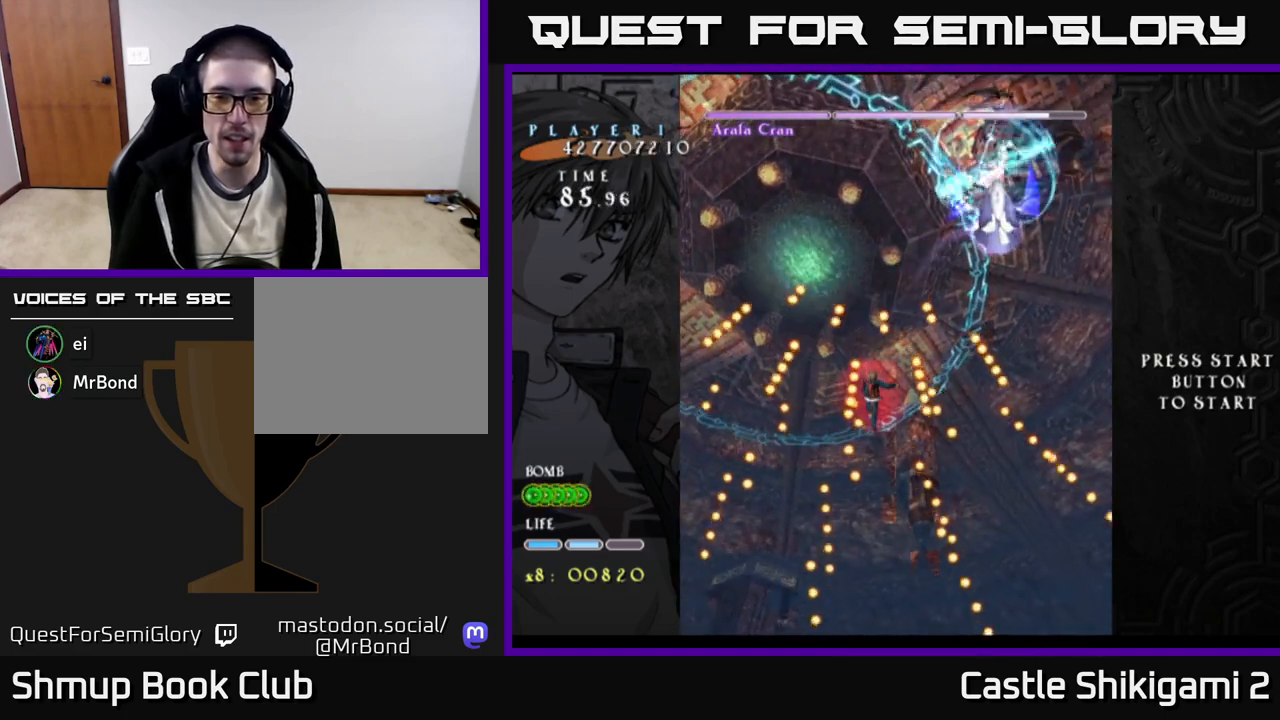
{"buttons": ["X"], "right_stick": "center", "events": []}
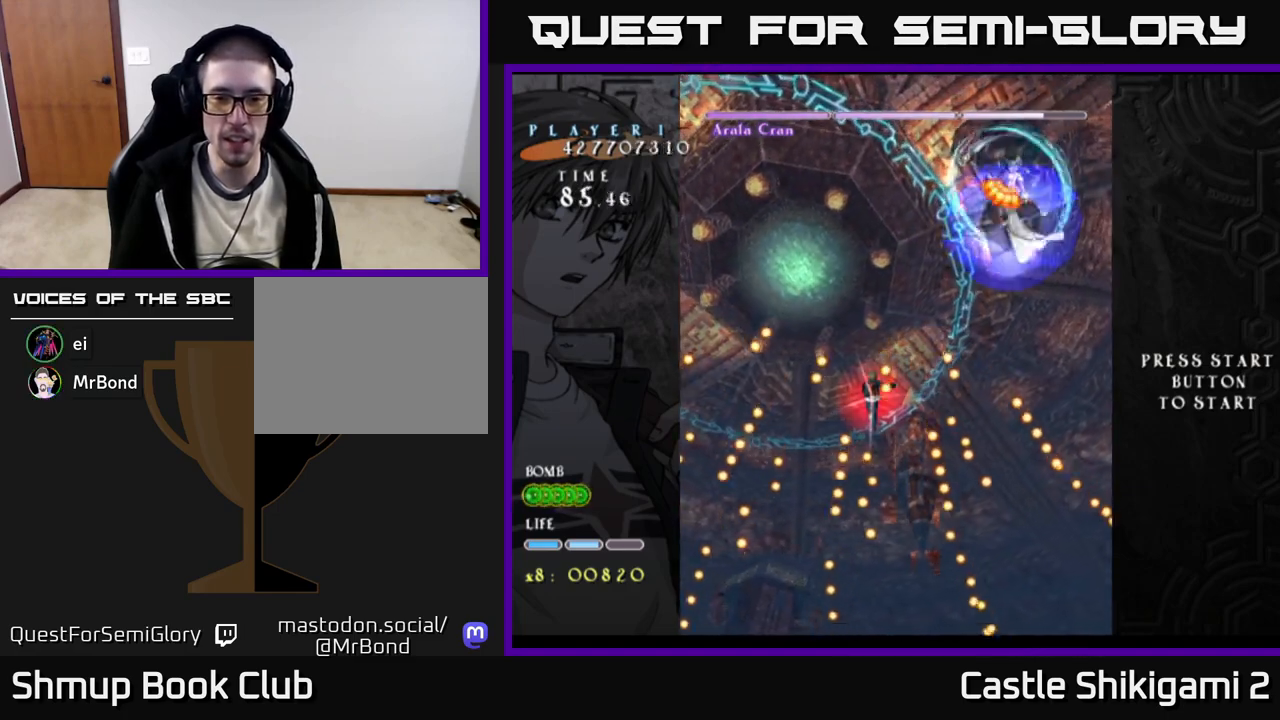
{"buttons": ["X", "DPAD_DOWN"], "right_stick": "center", "events": [[33, "DPAD_DOWN", "down"], [133, "DPAD_DOWN", "up"], [267, "DPAD_DOWN", "down"], [400, "DPAD_DOWN", "up"], [500, "DPAD_DOWN", "down"]]}
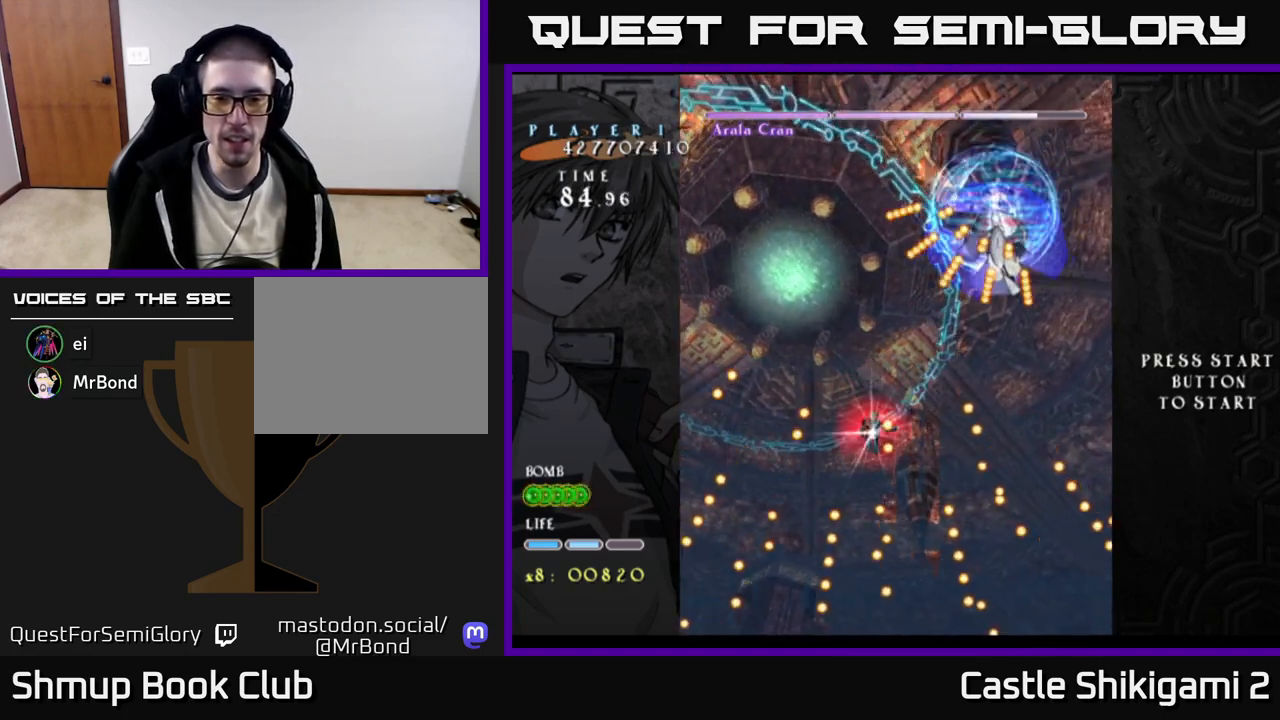
{"buttons": ["X"], "right_stick": "center", "events": [[100, "DPAD_DOWN", "up"], [183, "DPAD_DOWN", "down"], [300, "DPAD_DOWN", "up"], [383, "DPAD_DOWN", "down"], [467, "DPAD_DOWN", "up"]]}
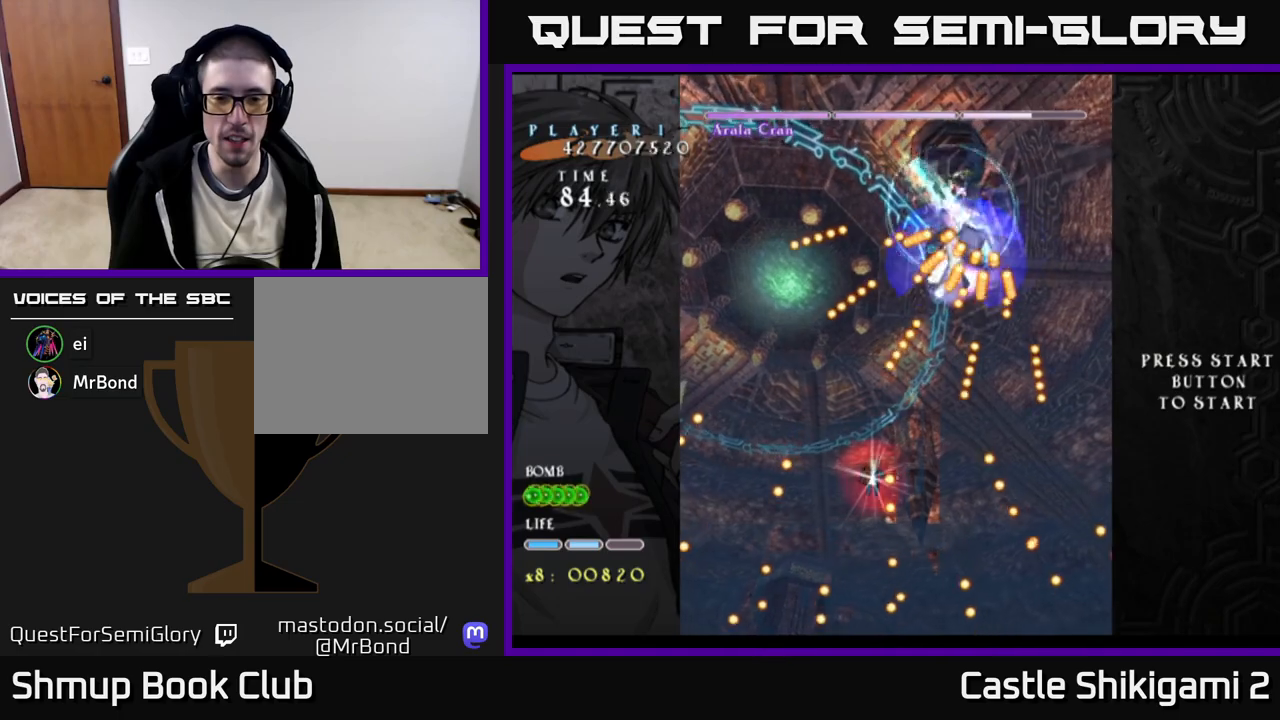
{"buttons": ["X", "DPAD_DOWN"], "right_stick": "center", "events": [[50, "DPAD_DOWN", "down"], [133, "DPAD_DOWN", "up"], [200, "DPAD_DOWN", "down"]]}